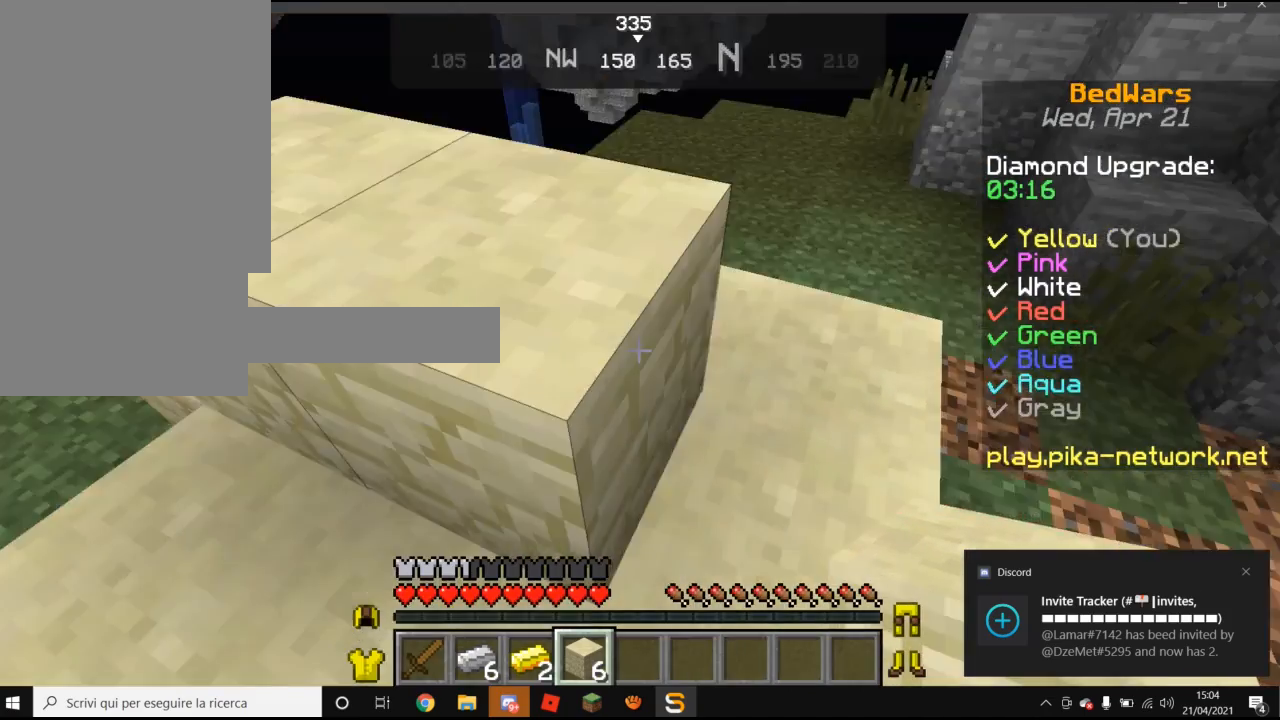
Gameplay with keyboard and mouse; each line is a JSON object with the keys and mouse buttons held at the frame after it. "events" lists presses ("down") and releases ("up") of "a", "d", "s", "w", "mouse_left" and "mouse_right" between this image and that frame as [ms after this image, input, new state], when the widget could be followed in between. "mouse_left", "mouse_right" = the "left", "right" buttons of the "mouse" list. No other keys are recorded. Fast repeated clicks can show as one long hold. Mouse movement is not recorded.
{"keys": ["a", "w"], "mouse": [], "events": [[220, "w", "down"]]}
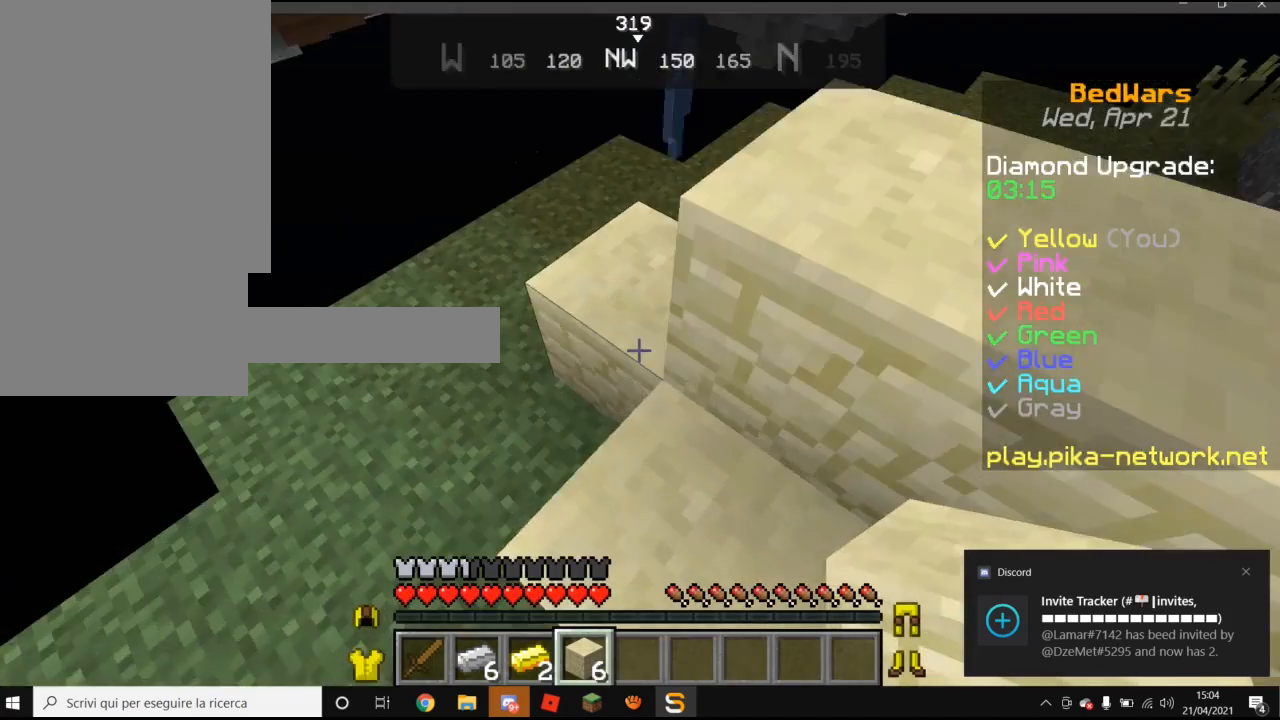
{"keys": ["w"], "mouse": ["right"], "events": [[20, "a", "up"], [20, "w", "up"], [380, "mouse_right", "down"], [380, "w", "down"]]}
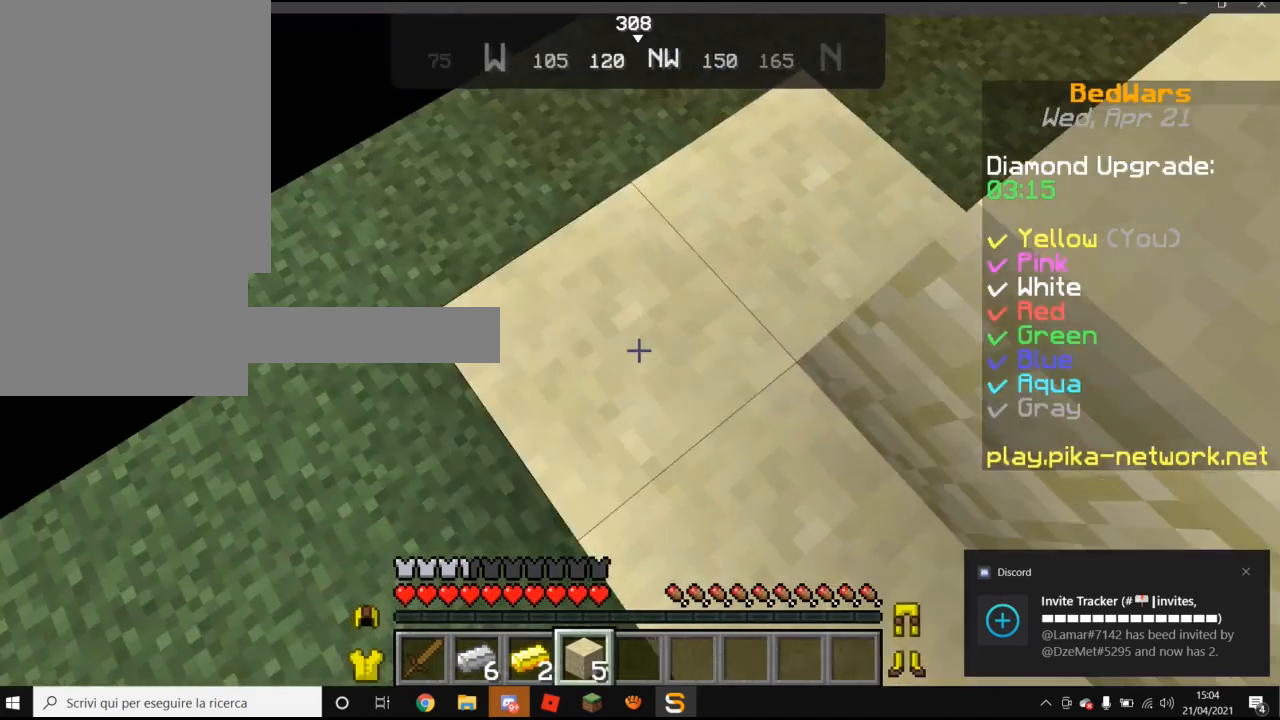
{"keys": [], "mouse": [], "events": [[20, "mouse_right", "up"], [480, "w", "up"]]}
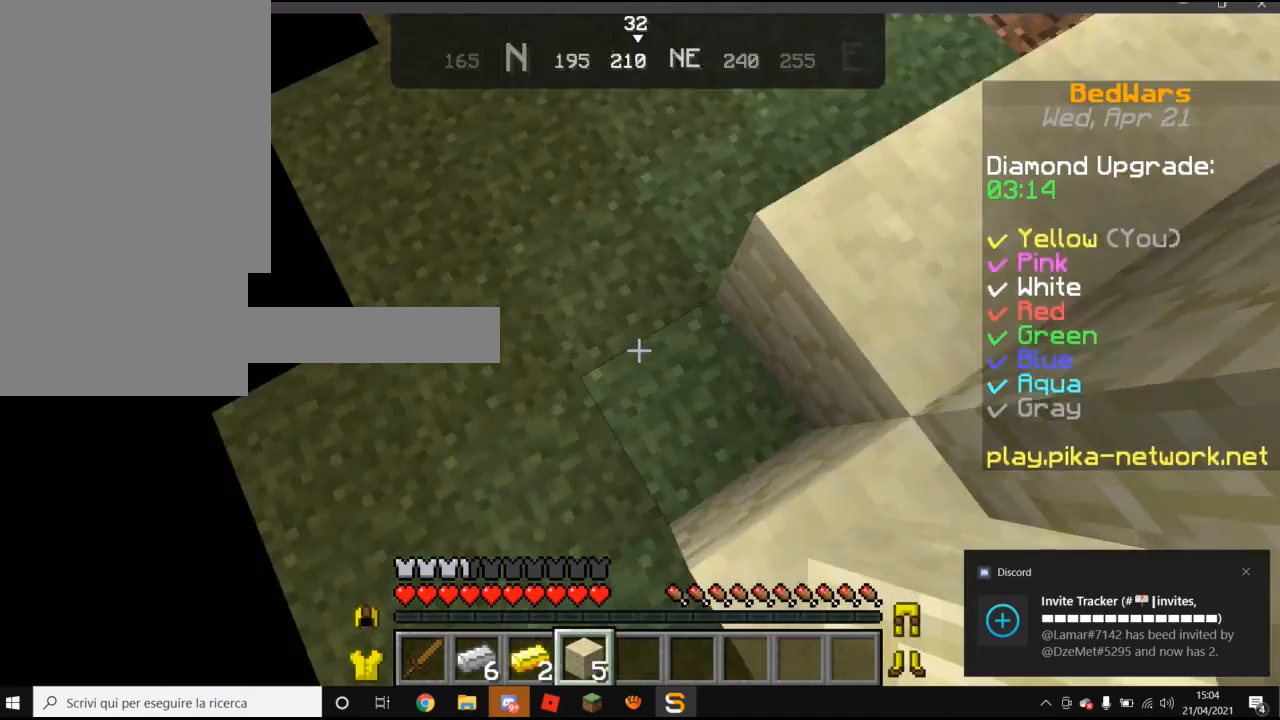
{"keys": [], "mouse": [], "events": []}
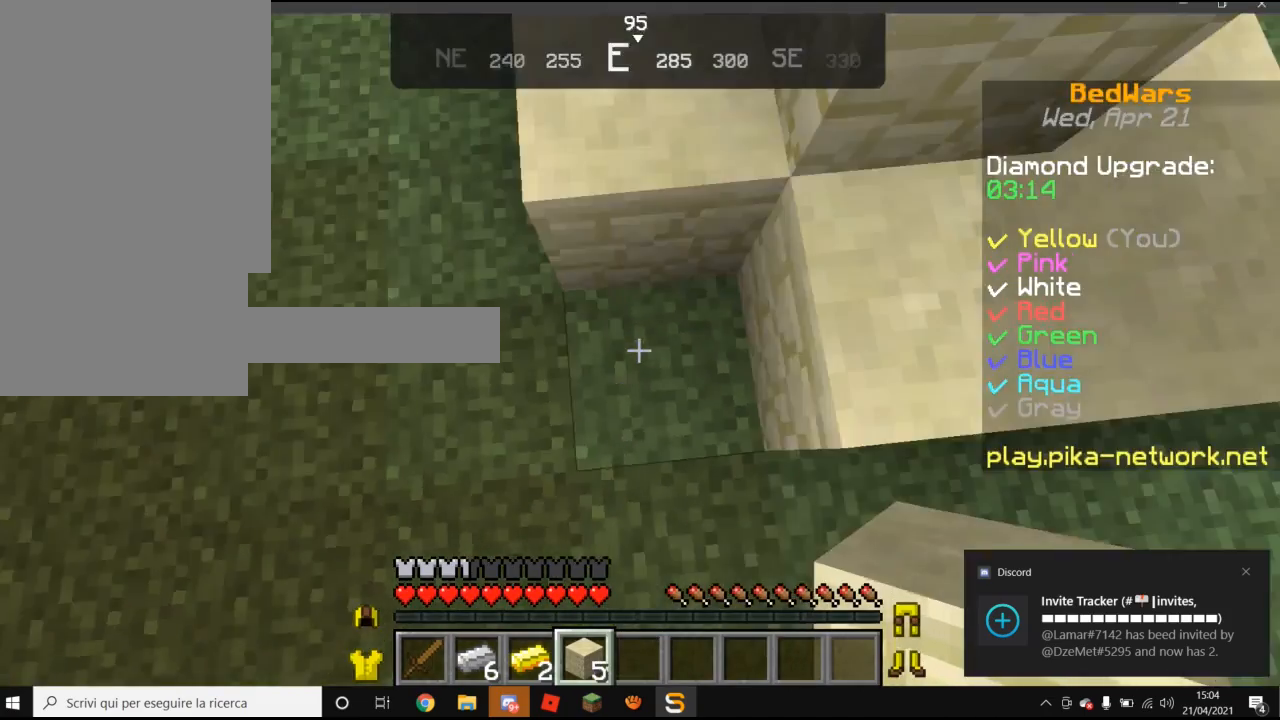
{"keys": ["d"], "mouse": [], "events": [[80, "mouse_right", "down"], [80, "w", "down"], [180, "mouse_right", "up"], [180, "w", "up"], [440, "d", "down"]]}
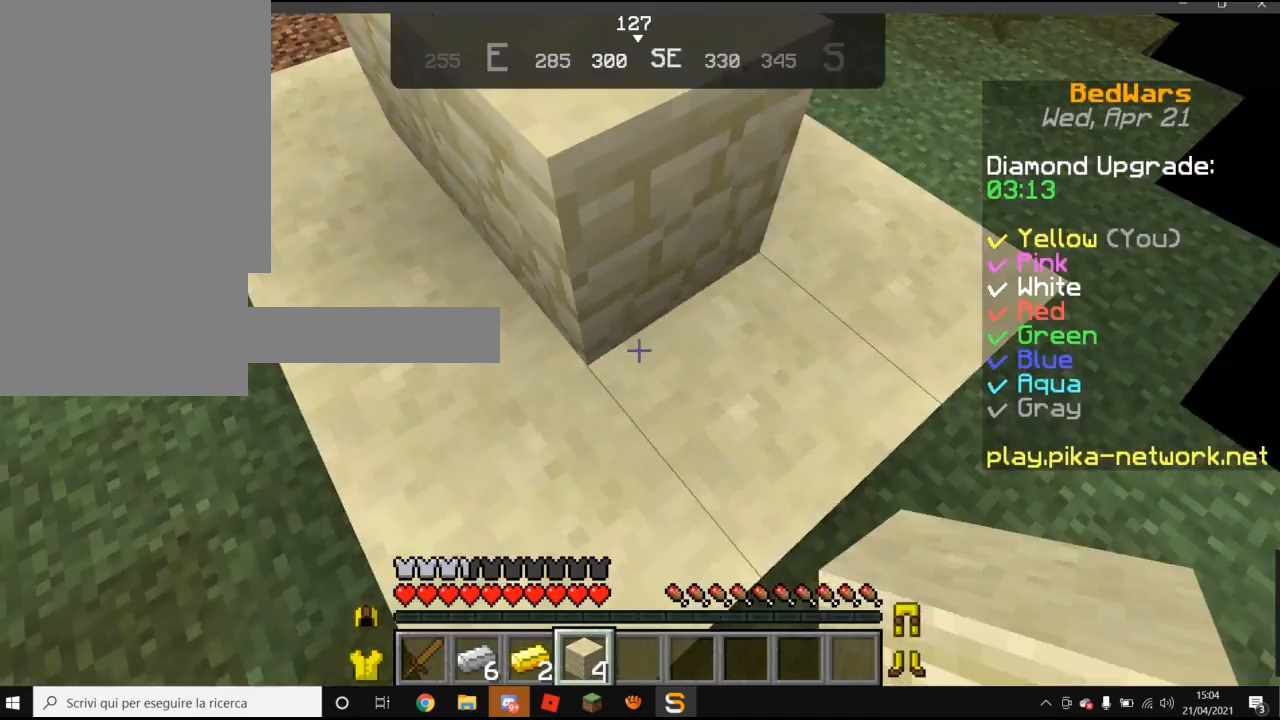
{"keys": ["d", "w"], "mouse": [], "events": [[80, "d", "up"], [480, "d", "down"], [480, "w", "down"]]}
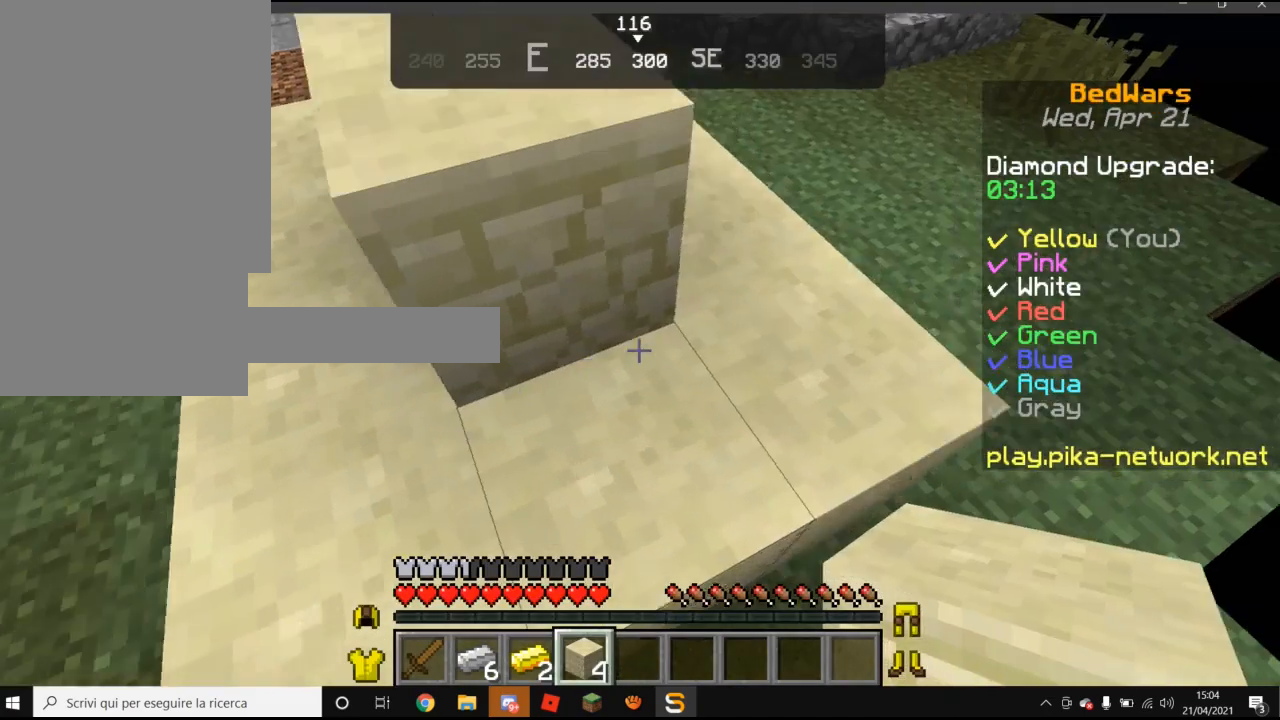
{"keys": [], "mouse": ["right"], "events": [[220, "d", "up"], [220, "w", "up"], [480, "mouse_right", "down"]]}
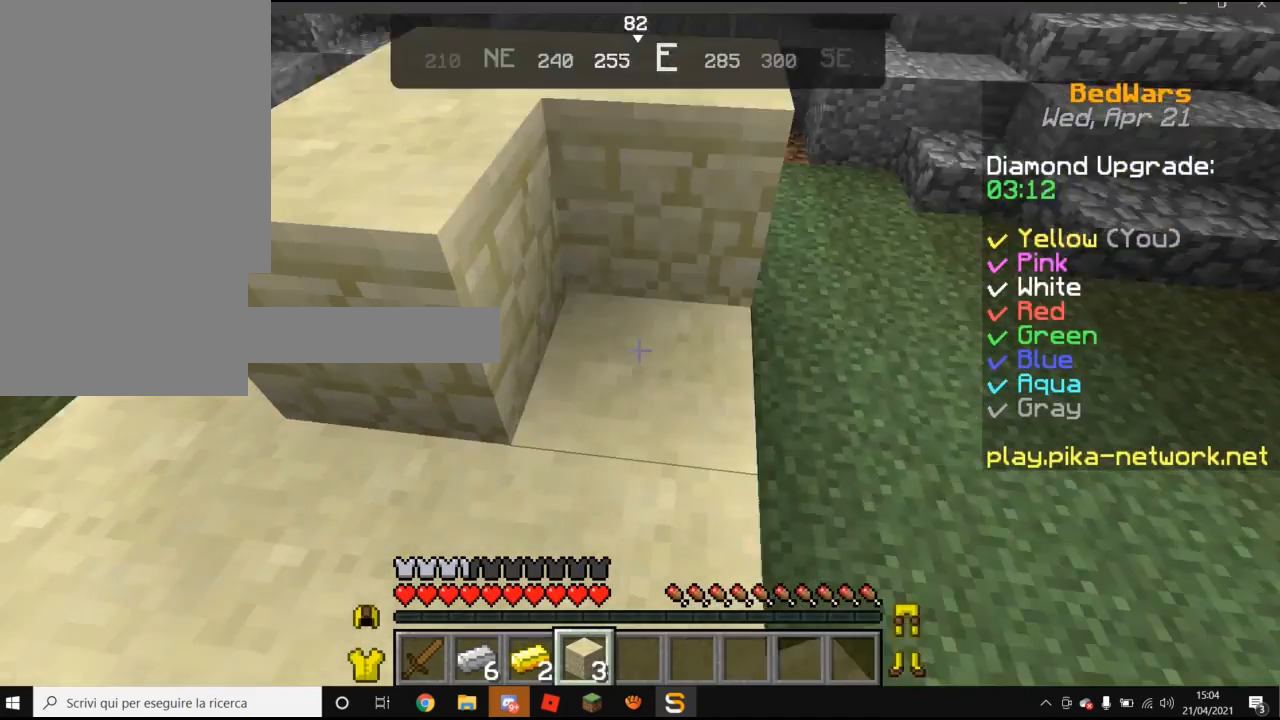
{"keys": ["w"], "mouse": ["right"], "events": [[120, "w", "down"]]}
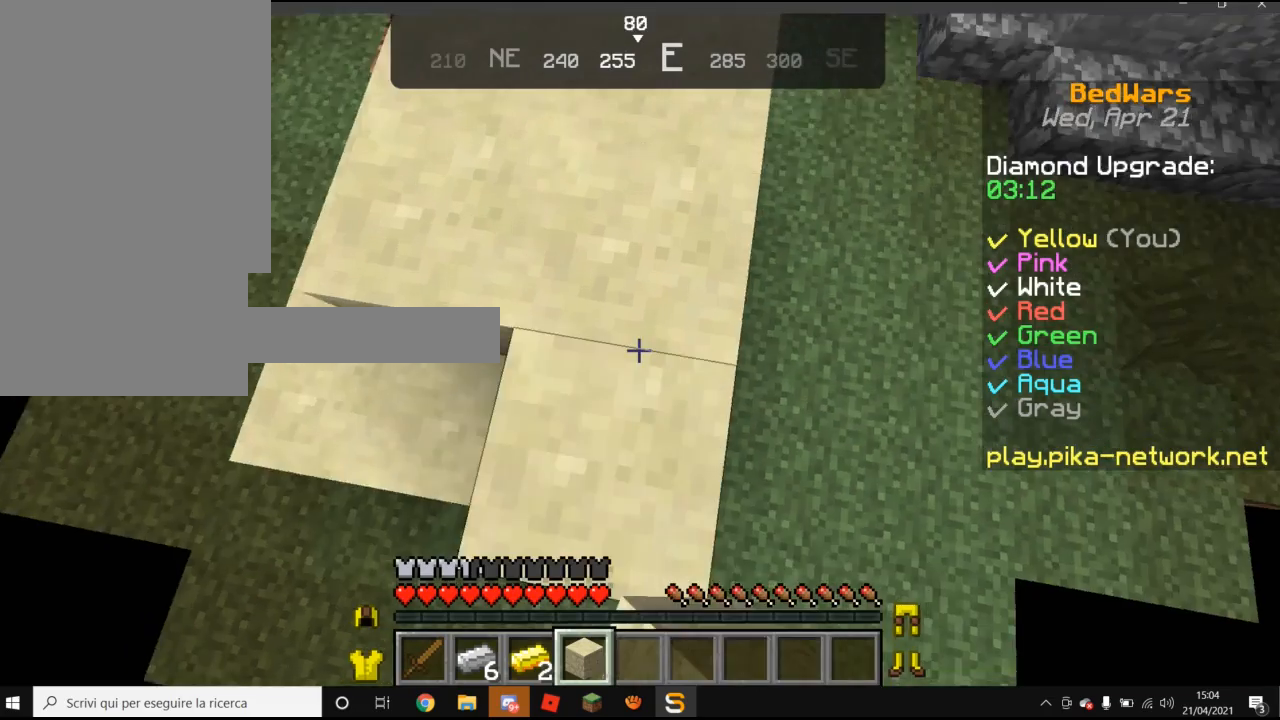
{"keys": ["w"], "mouse": [], "events": [[80, "mouse_right", "up"], [80, "w", "up"], [340, "w", "down"]]}
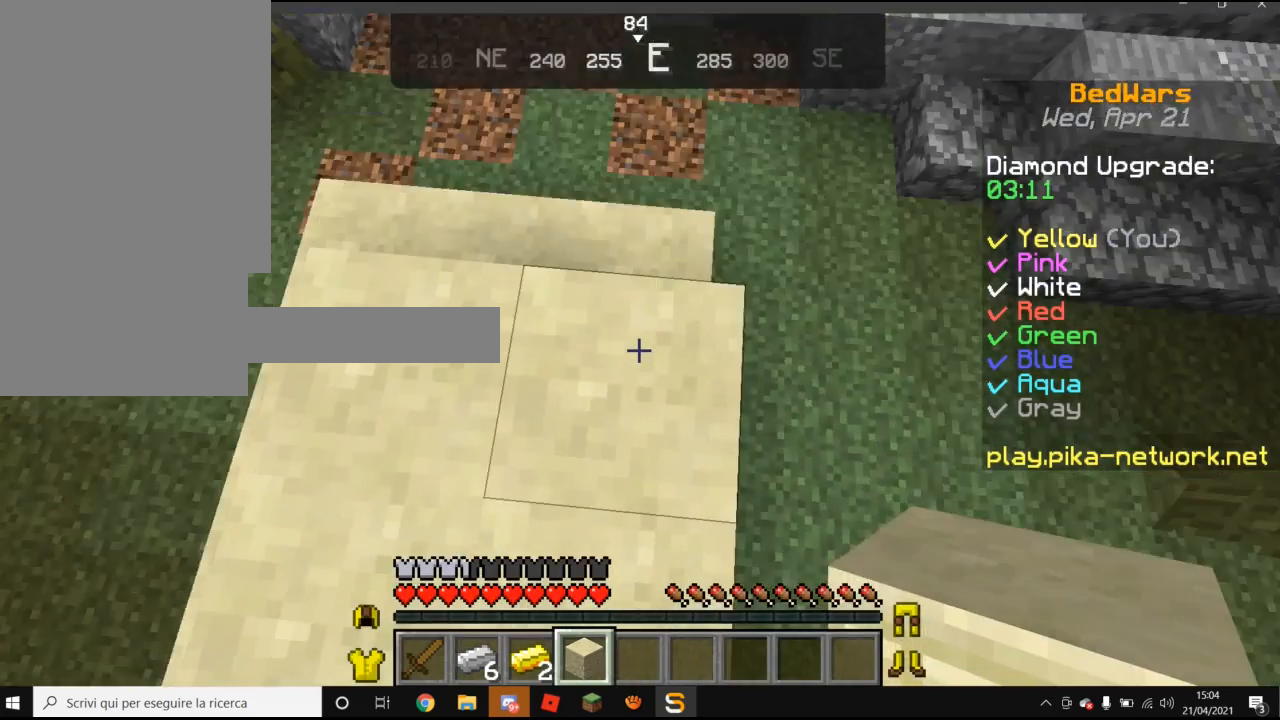
{"keys": [], "mouse": [], "events": [[140, "w", "up"]]}
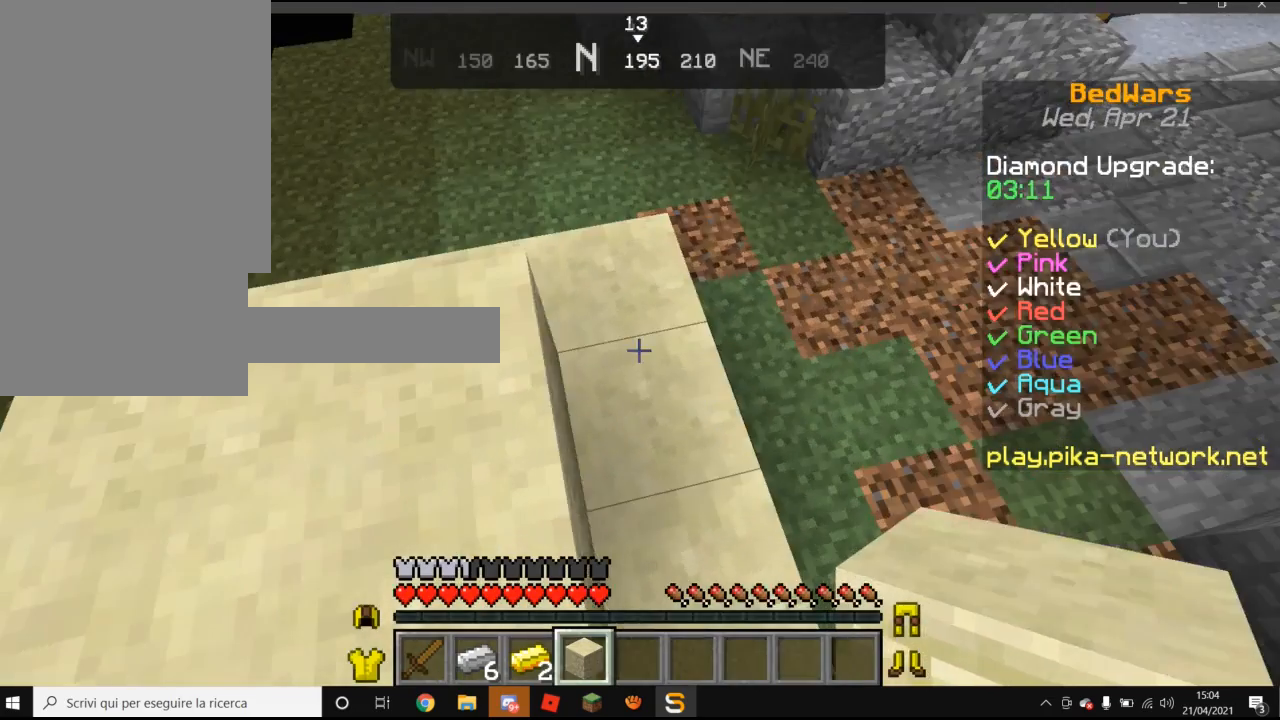
{"keys": [], "mouse": ["right"], "events": [[140, "mouse_right", "down"]]}
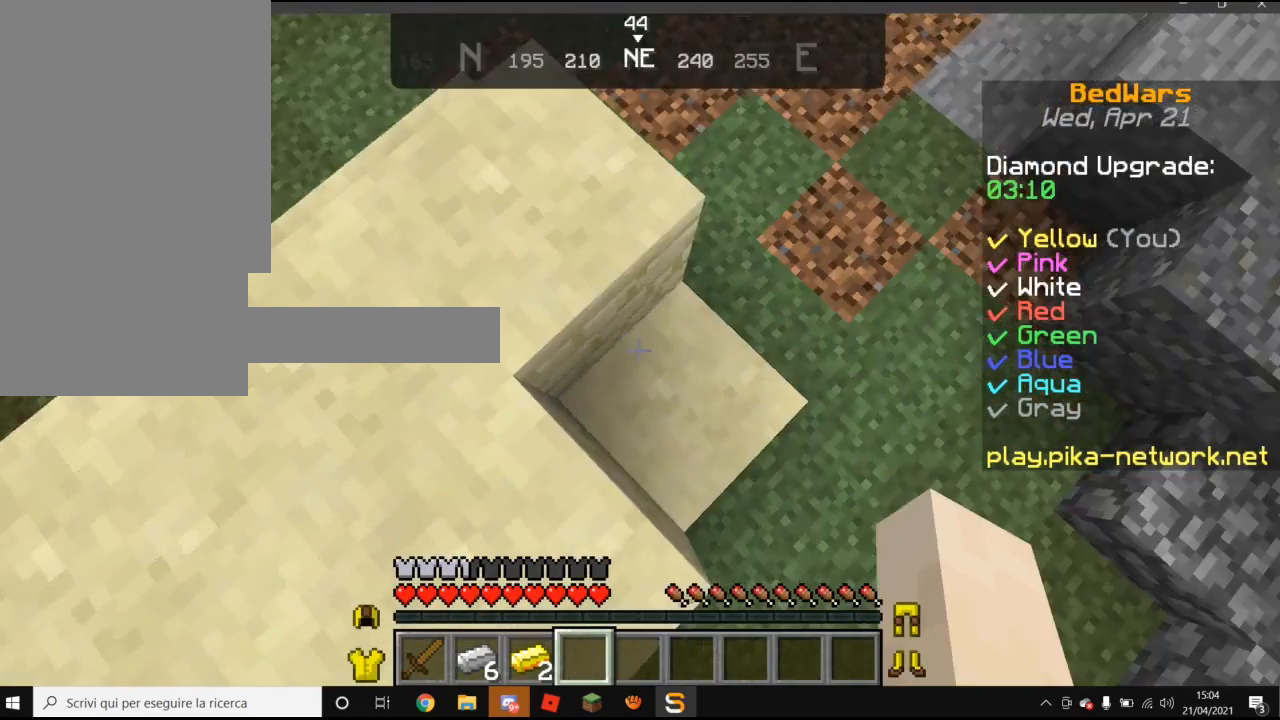
{"keys": [], "mouse": [], "events": [[80, "mouse_right", "up"], [80, "w", "down"], [340, "w", "up"]]}
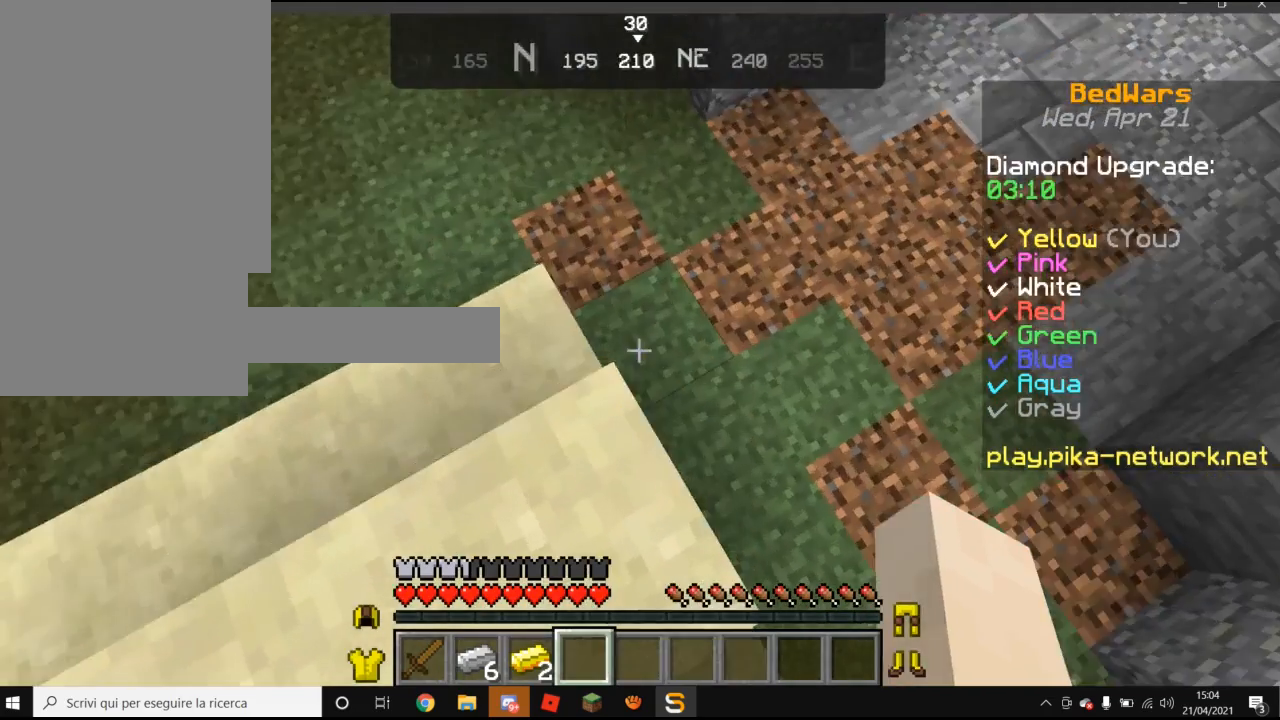
{"keys": ["w"], "mouse": [], "events": [[120, "w", "down"], [280, "mouse_right", "down"], [440, "mouse_right", "up"]]}
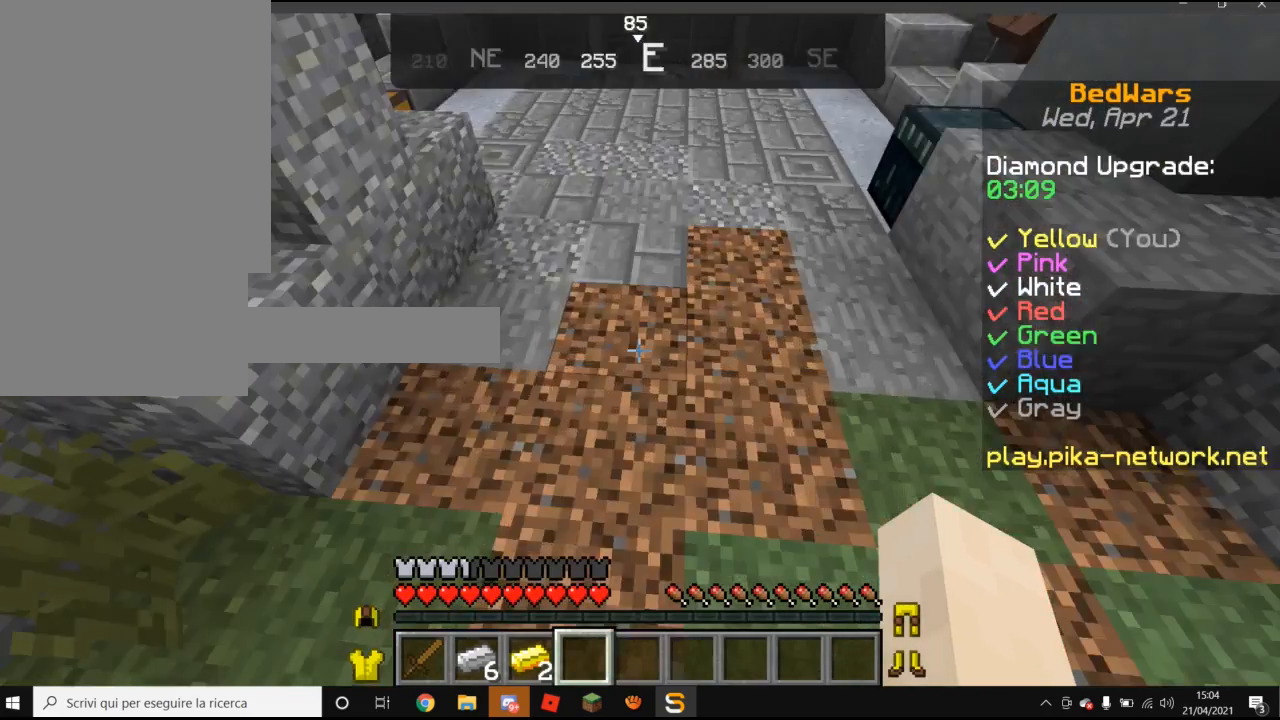
{"keys": ["w"], "mouse": [], "events": [[120, "mouse_right", "down"], [320, "mouse_right", "up"]]}
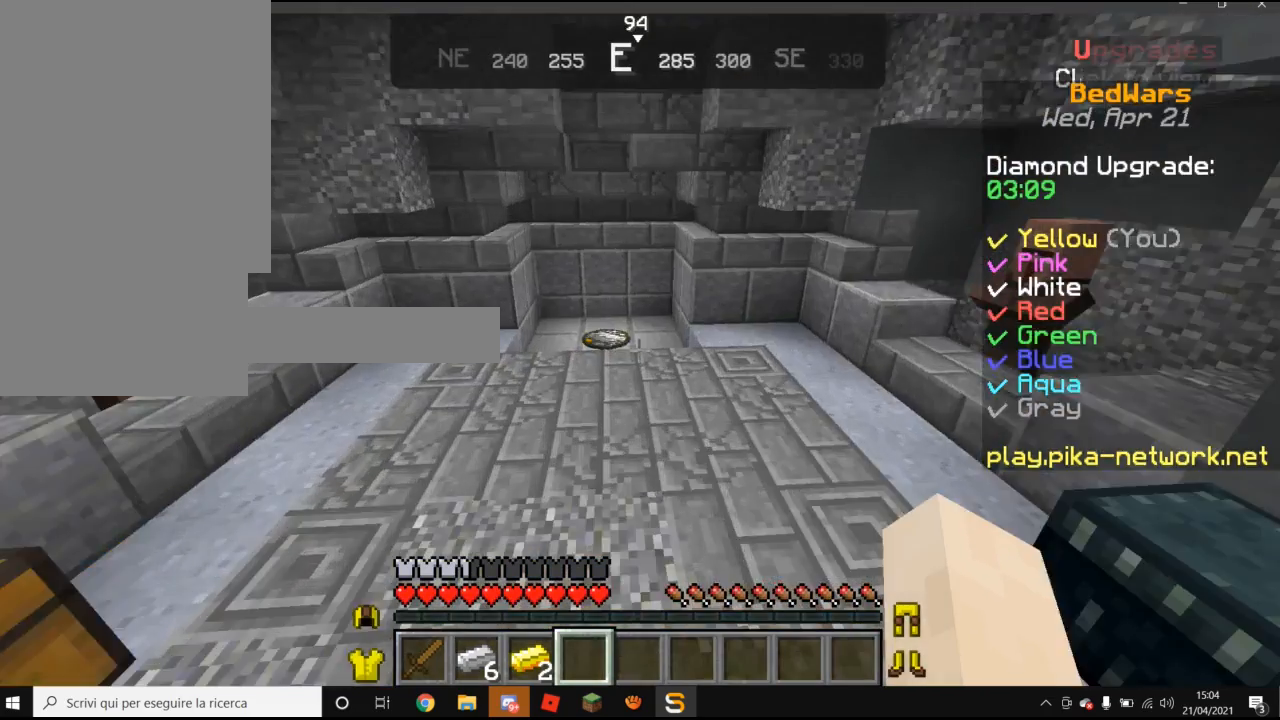
{"keys": ["w"], "mouse": [], "events": []}
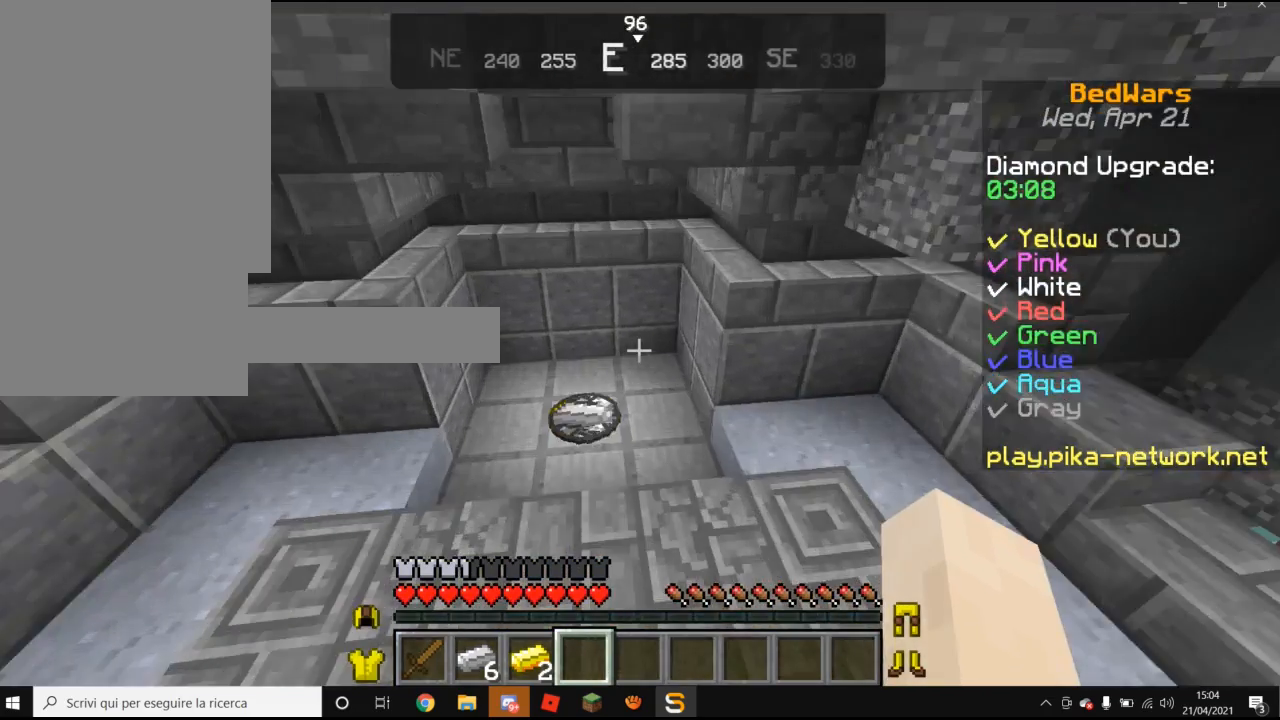
{"keys": ["w"], "mouse": [], "events": []}
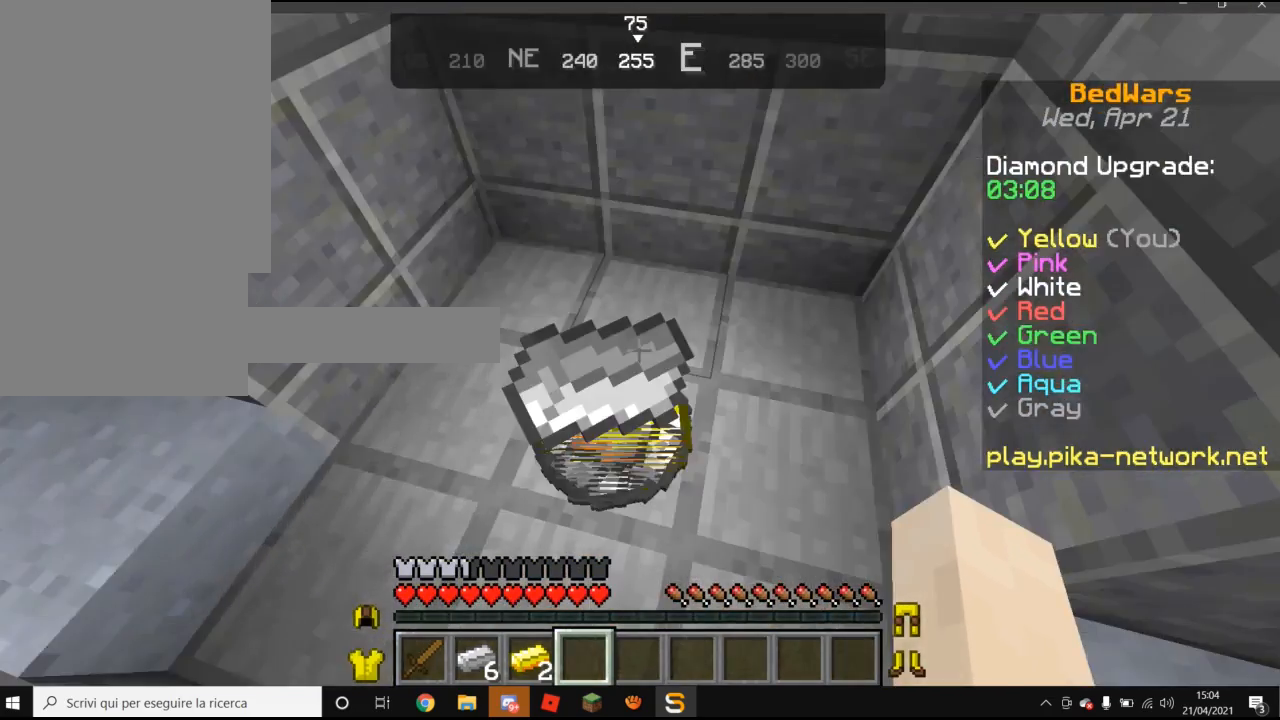
{"keys": [], "mouse": [], "events": [[380, "w", "up"]]}
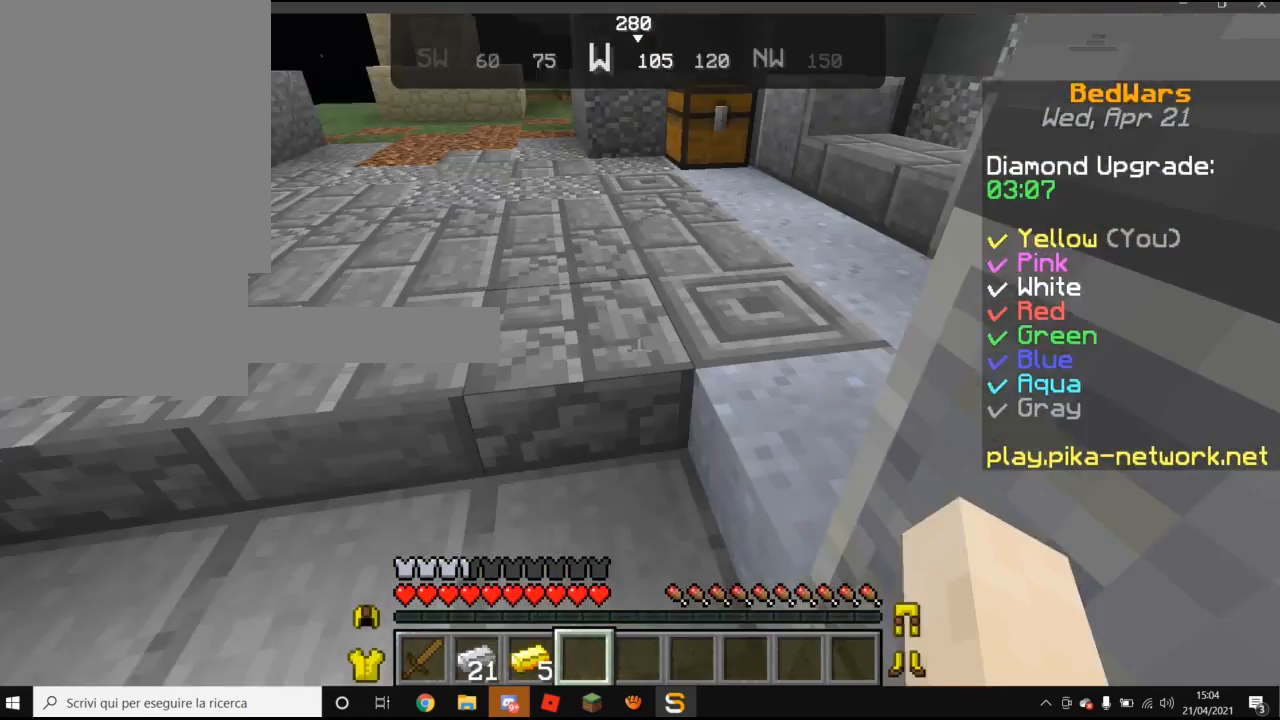
{"keys": ["w"], "mouse": [], "events": [[40, "w", "down"]]}
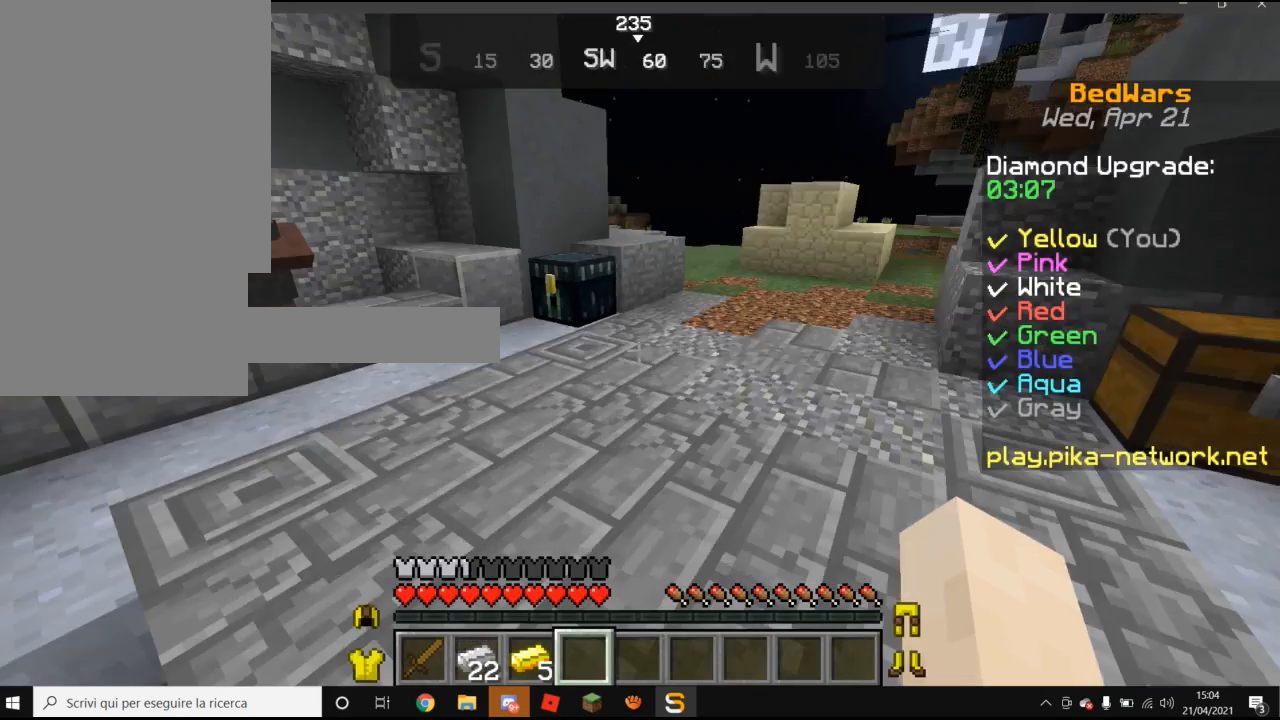
{"keys": ["w"], "mouse": [], "events": []}
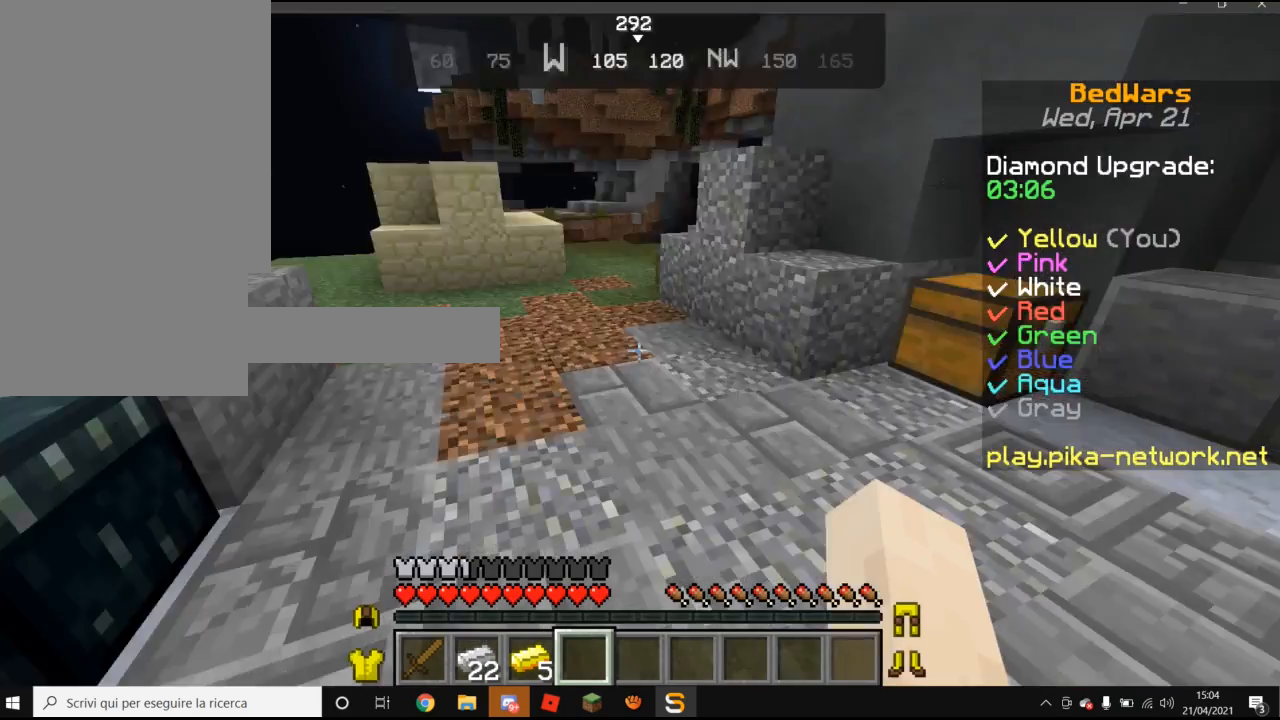
{"keys": ["w"], "mouse": [], "events": []}
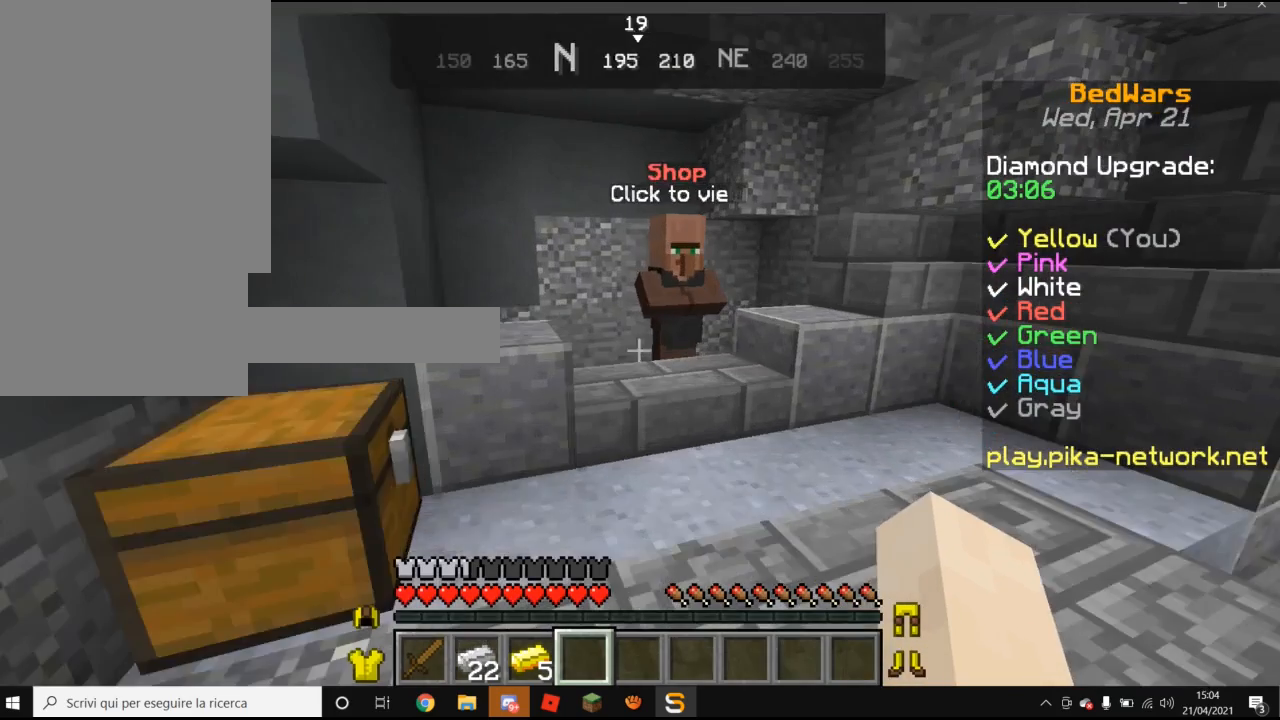
{"keys": [], "mouse": [], "events": [[480, "w", "up"]]}
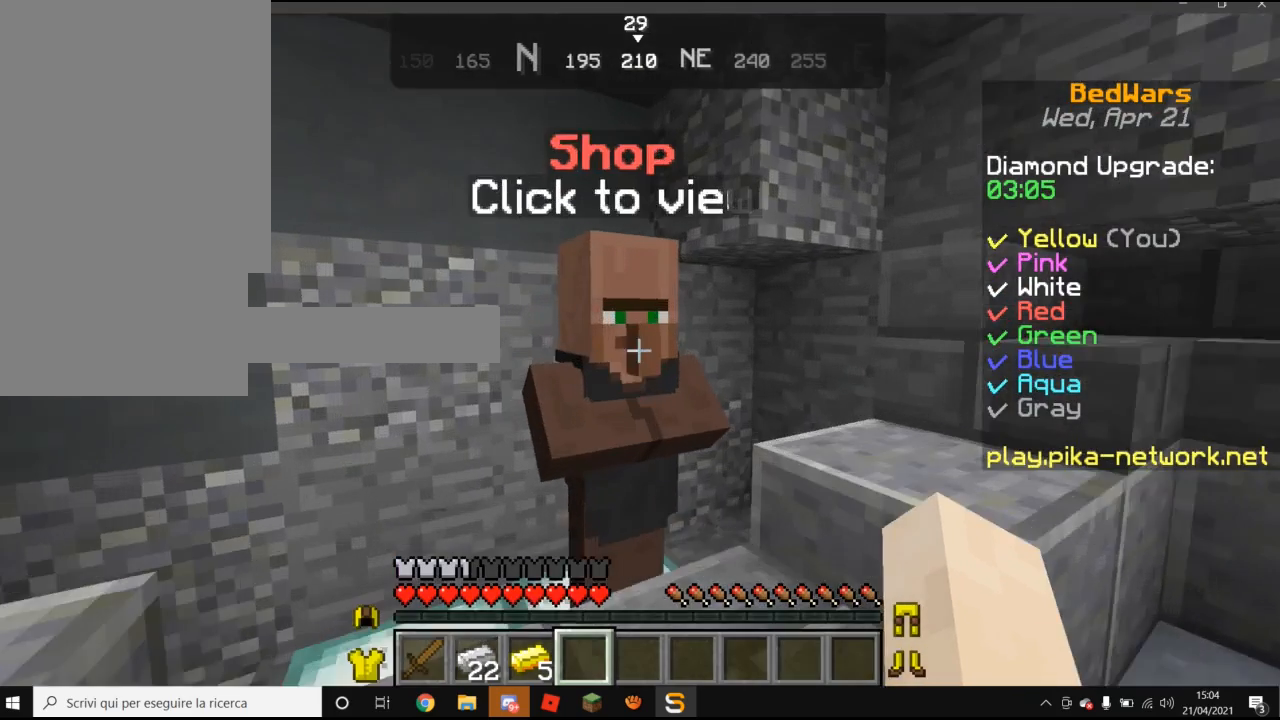
{"keys": [], "mouse": [], "events": [[220, "mouse_right", "down"], [340, "mouse_right", "up"]]}
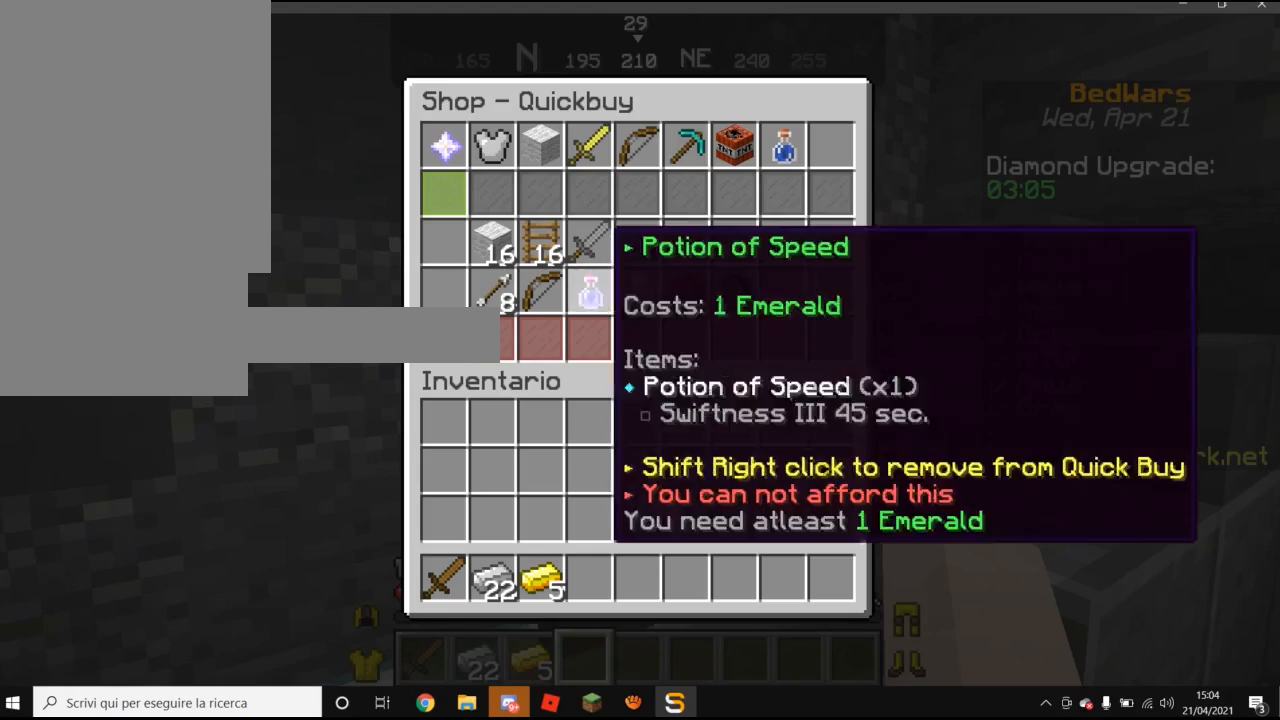
{"keys": [], "mouse": [], "events": []}
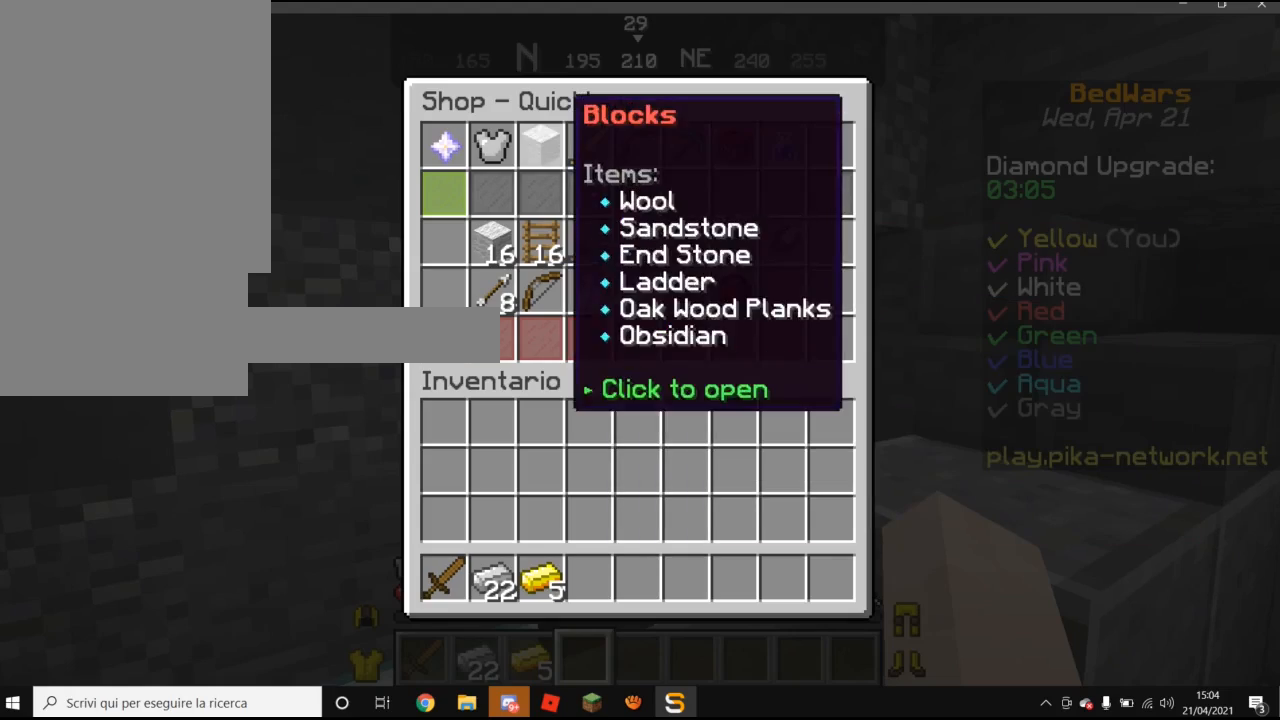
{"keys": [], "mouse": [], "events": []}
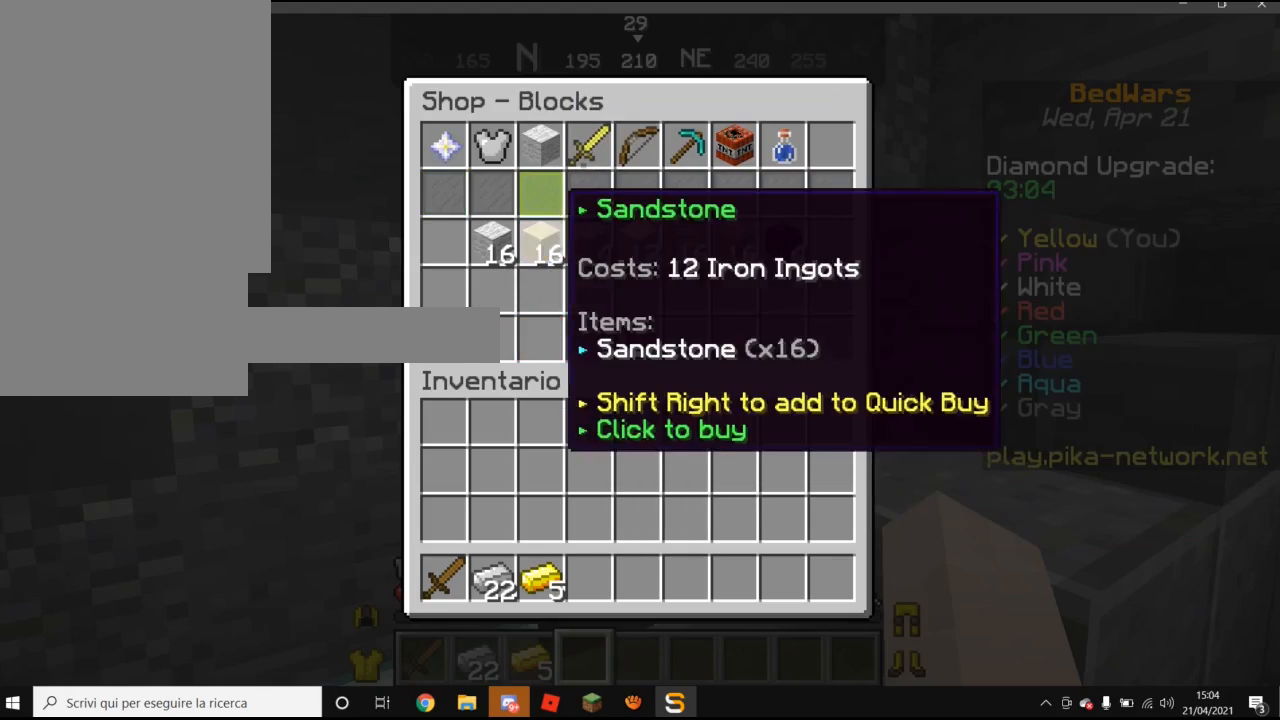
{"keys": [], "mouse": [], "events": []}
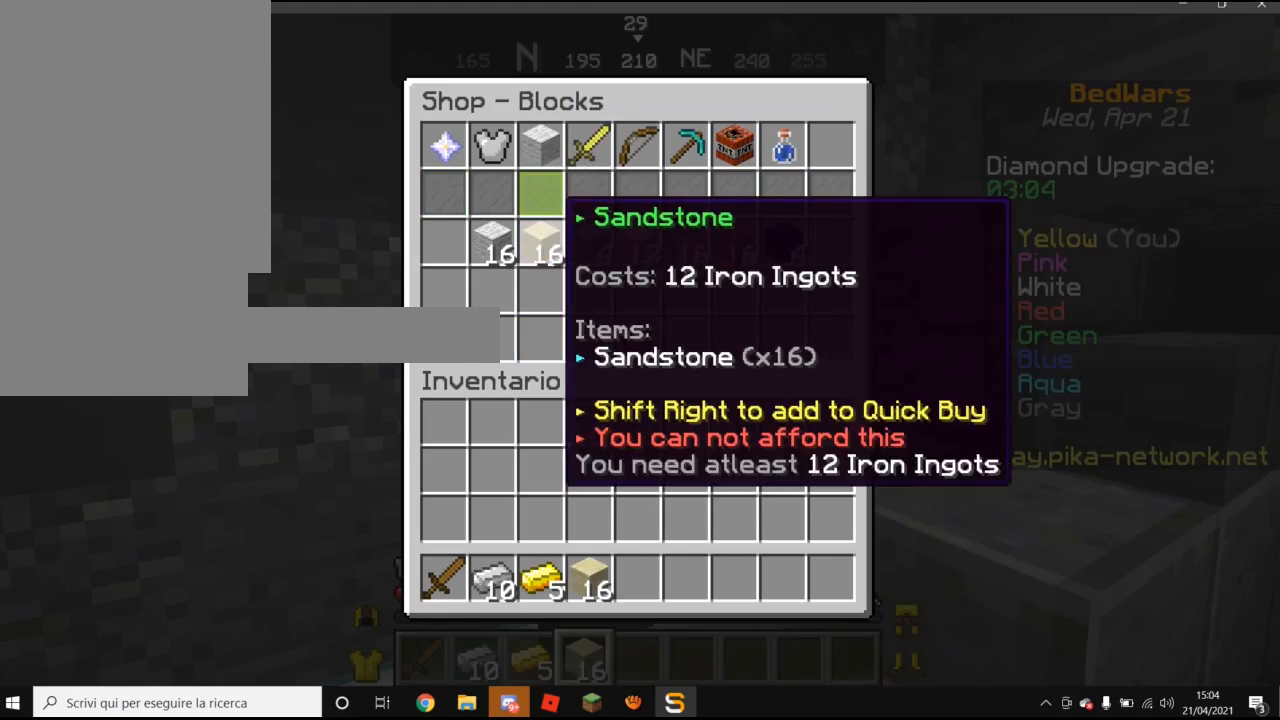
{"keys": ["w"], "mouse": [], "events": [[340, "w", "down"]]}
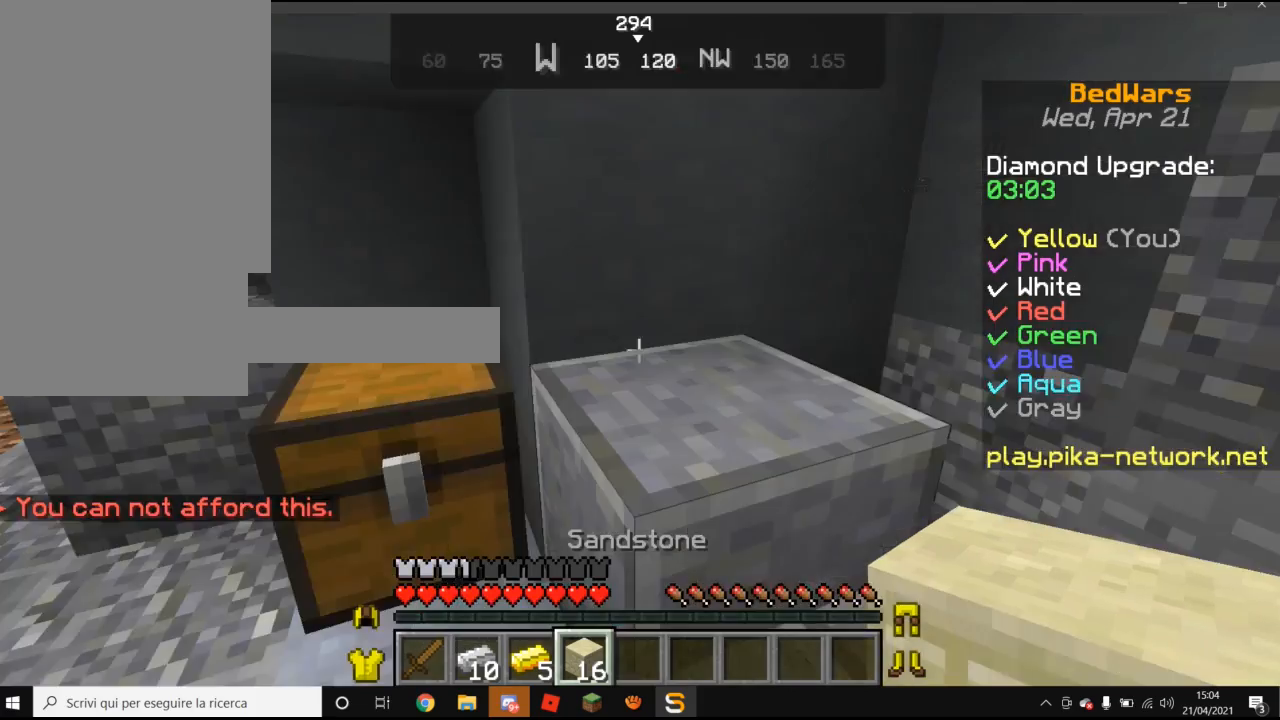
{"keys": ["w"], "mouse": [], "events": []}
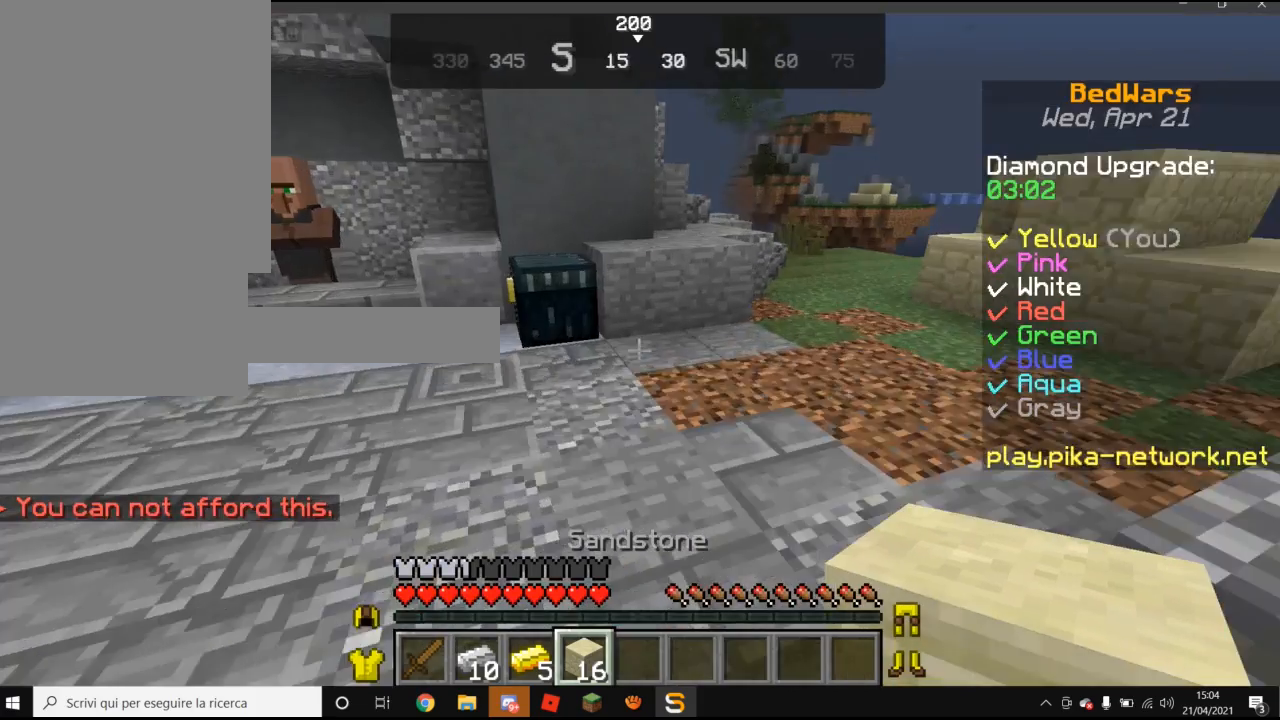
{"keys": ["w"], "mouse": [], "events": []}
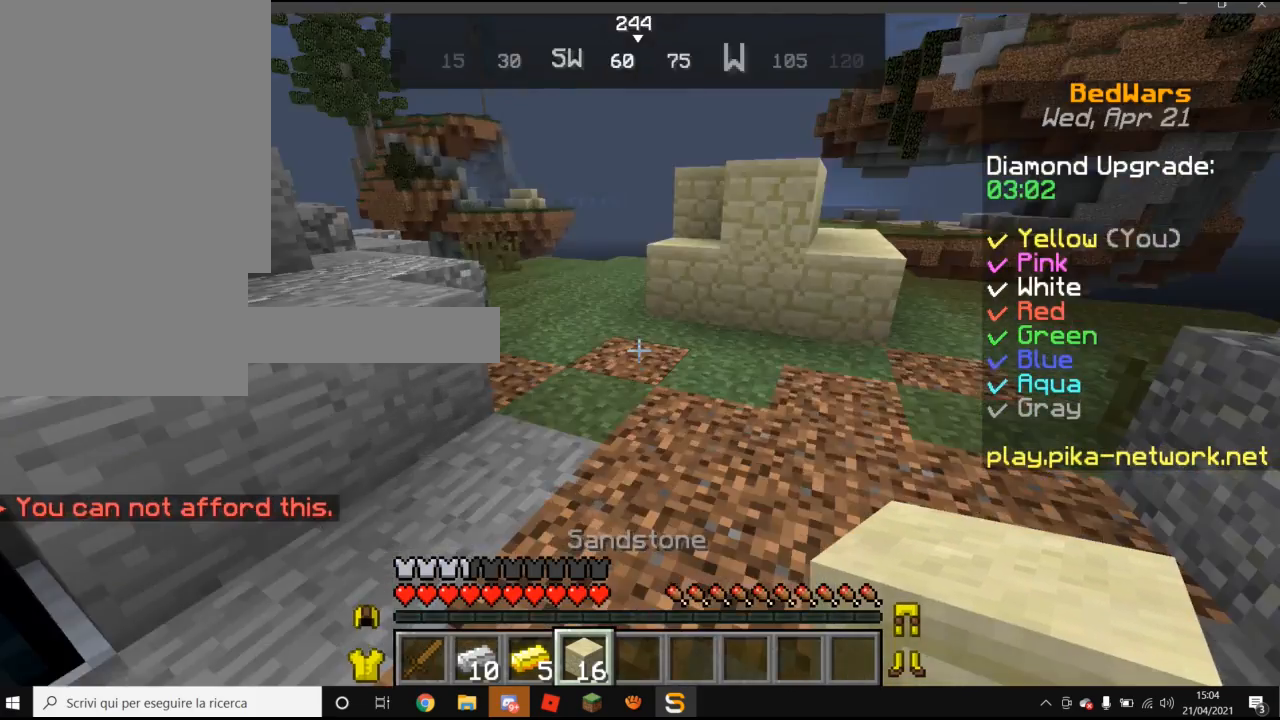
{"keys": ["w"], "mouse": [], "events": []}
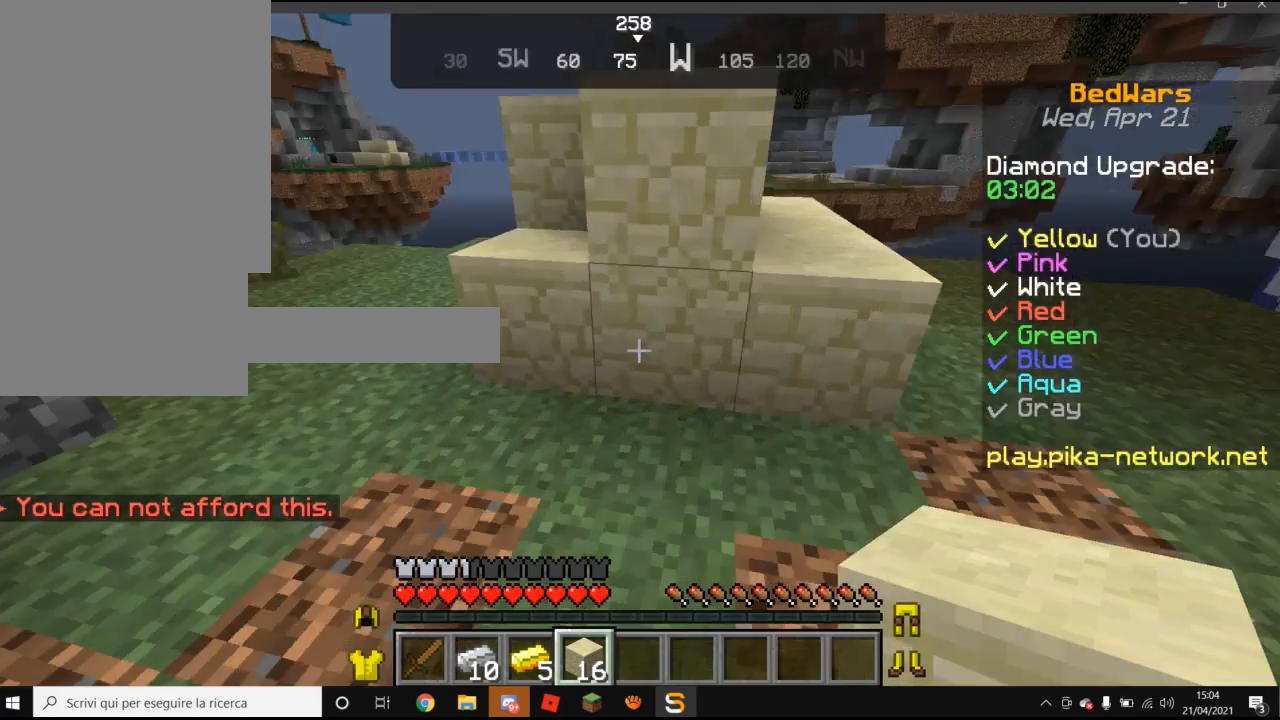
{"keys": ["a"], "mouse": [], "events": [[180, "w", "up"], [440, "a", "down"]]}